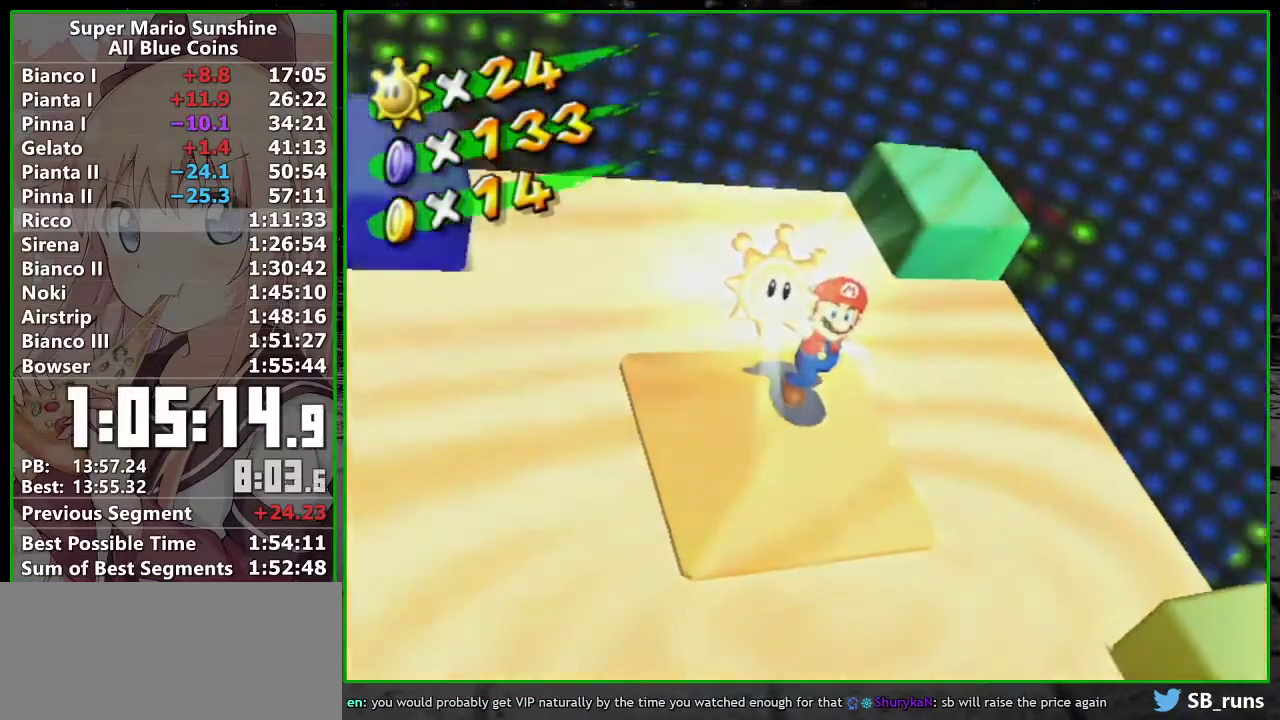
Gameplay with a controller (Nintendo layout); each line is a JSON object with the inputs held at the frame after it. "events" lists button and stick changes between this image and that frame as [ms after this image, input, new state], when the widget could be followed in between. Not read: L3 R3 right_stick.
{"buttons": ["A"], "left_stick": "center", "events": [[50, "A", "down"], [117, "A", "up"], [167, "A", "down"], [267, "A", "up"], [333, "A", "down"], [383, "A", "up"], [467, "A", "down"]]}
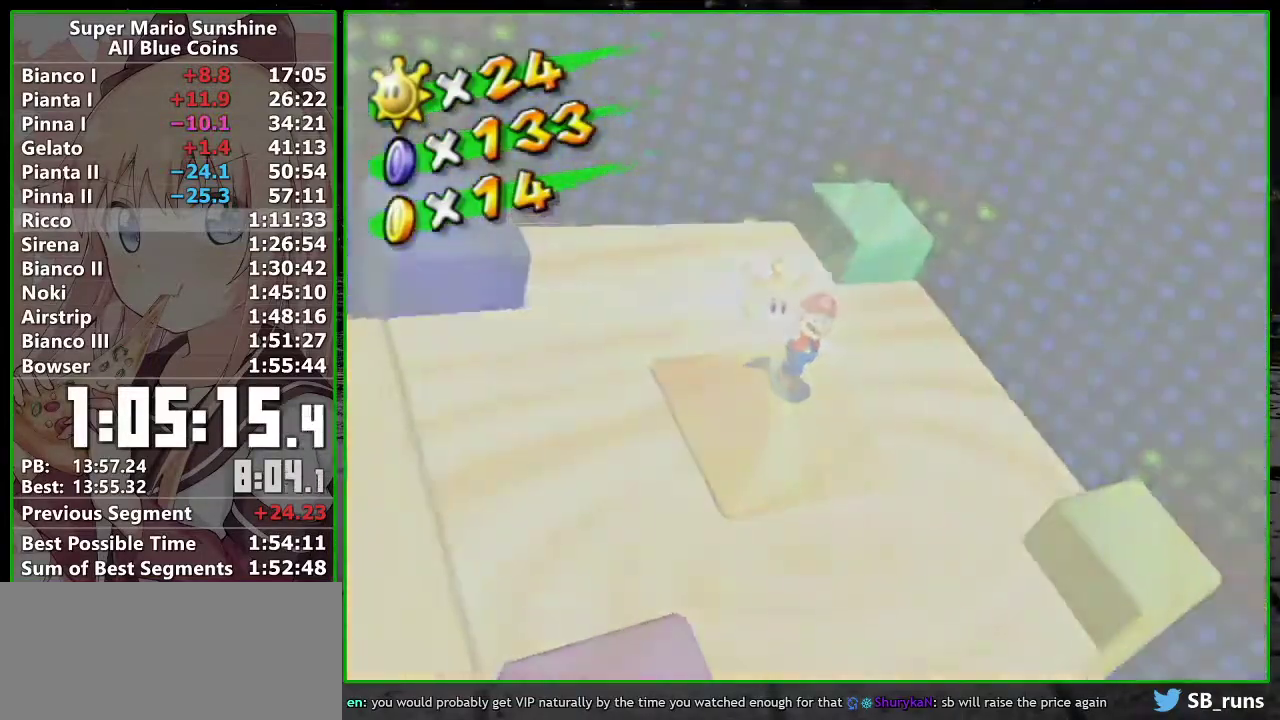
{"buttons": [], "left_stick": "center", "events": [[50, "A", "up"], [150, "A", "down"], [200, "A", "up"]]}
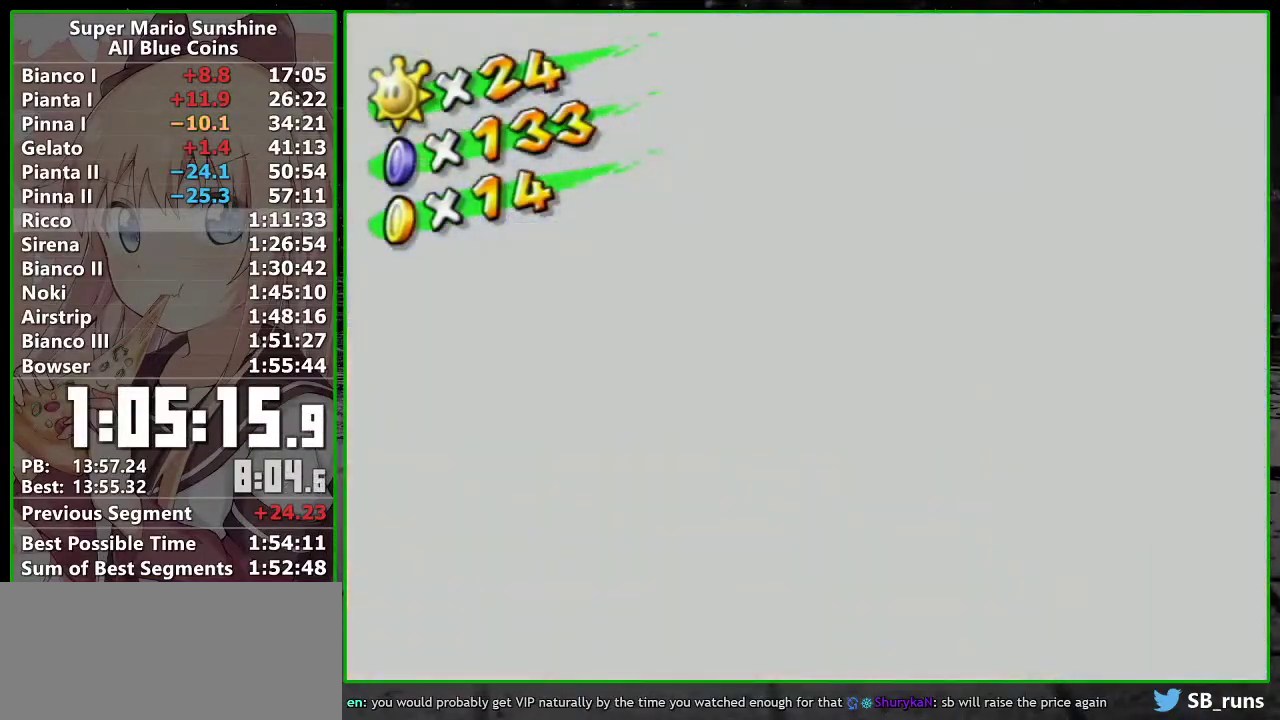
{"buttons": [], "left_stick": "center", "events": [[50, "A", "down"], [117, "A", "up"], [183, "A", "down"], [233, "A", "up"], [417, "A", "down"], [483, "A", "up"]]}
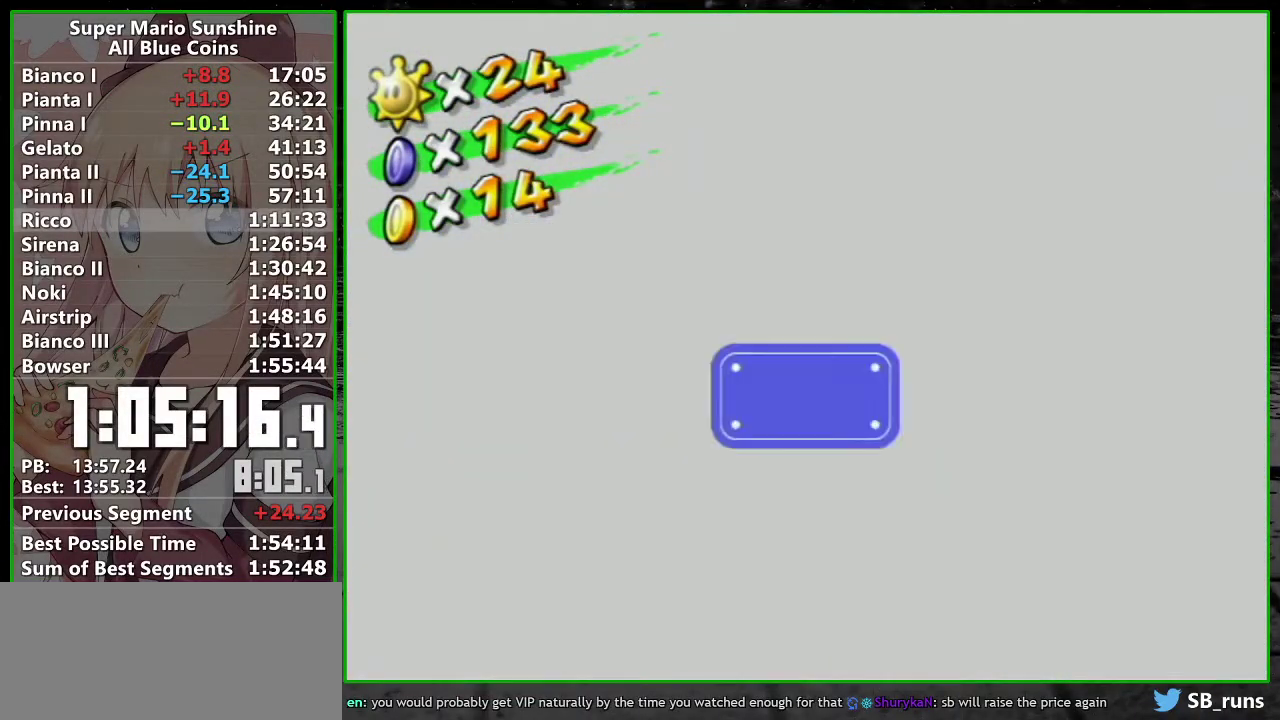
{"buttons": [], "left_stick": "center", "events": [[167, "A", "down"], [233, "A", "up"]]}
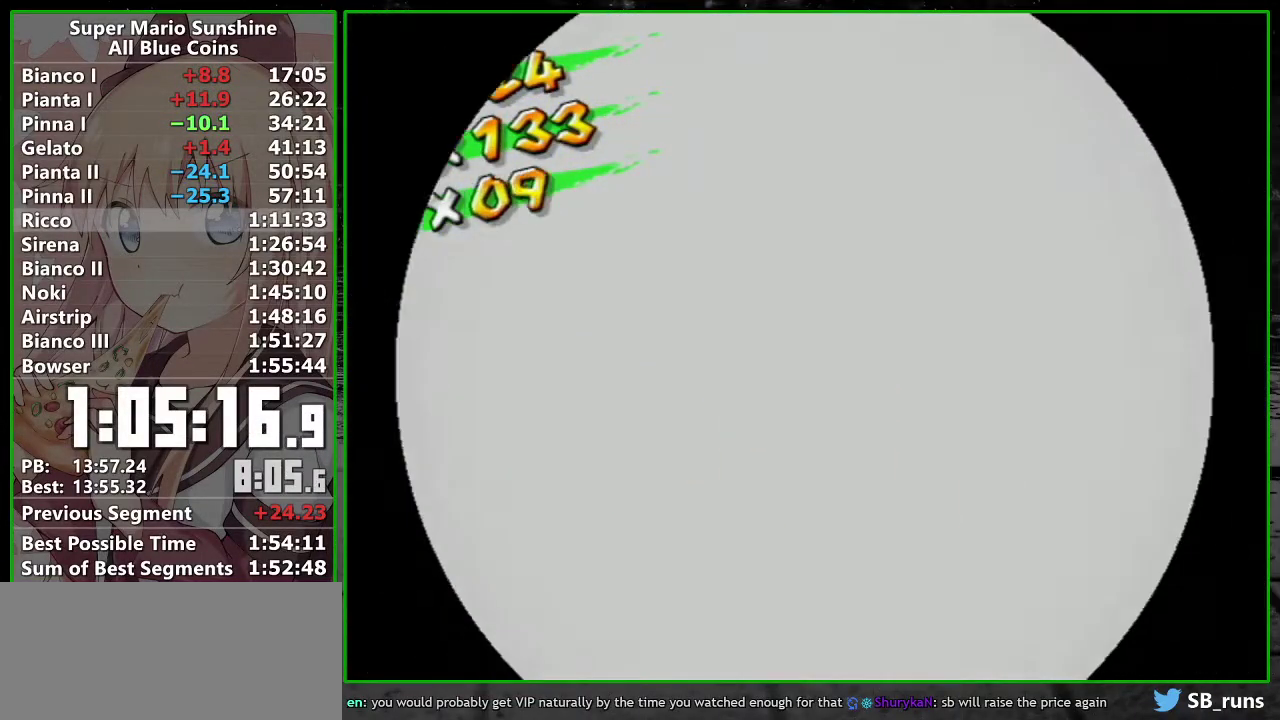
{"buttons": [], "left_stick": "center", "events": []}
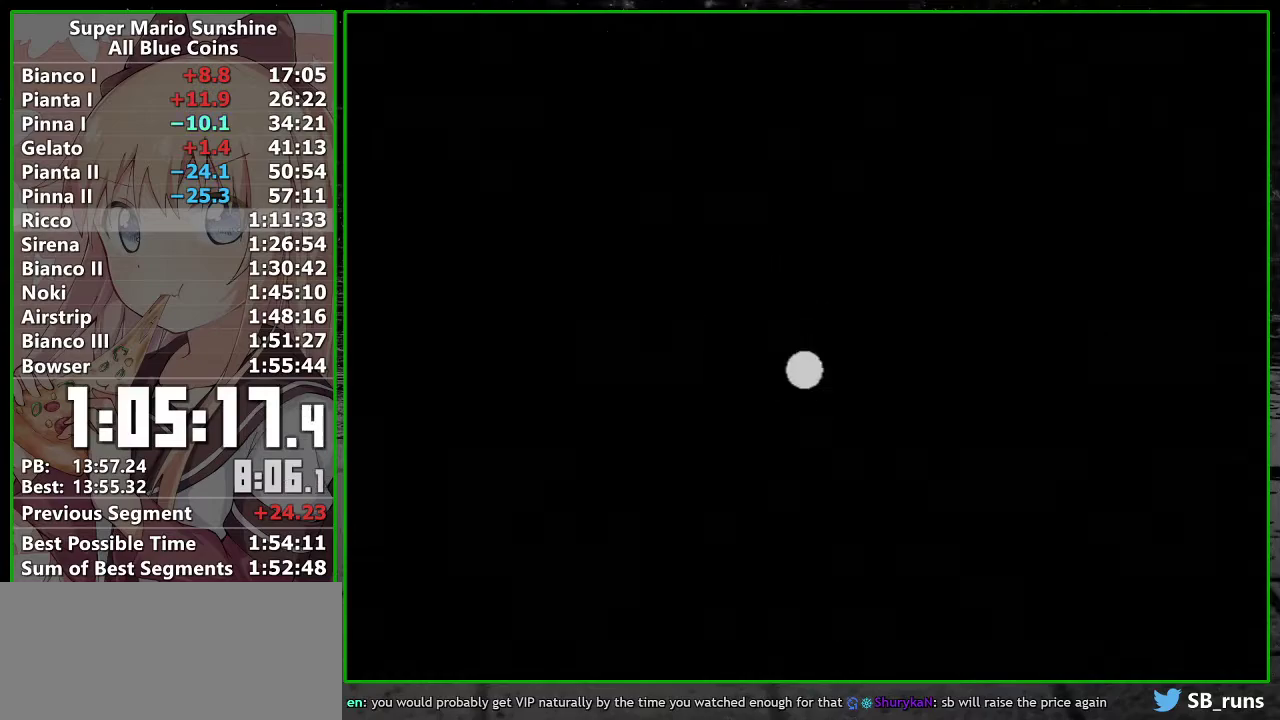
{"buttons": ["A"], "left_stick": "center", "events": [[333, "A", "down"], [383, "A", "up"], [450, "A", "down"]]}
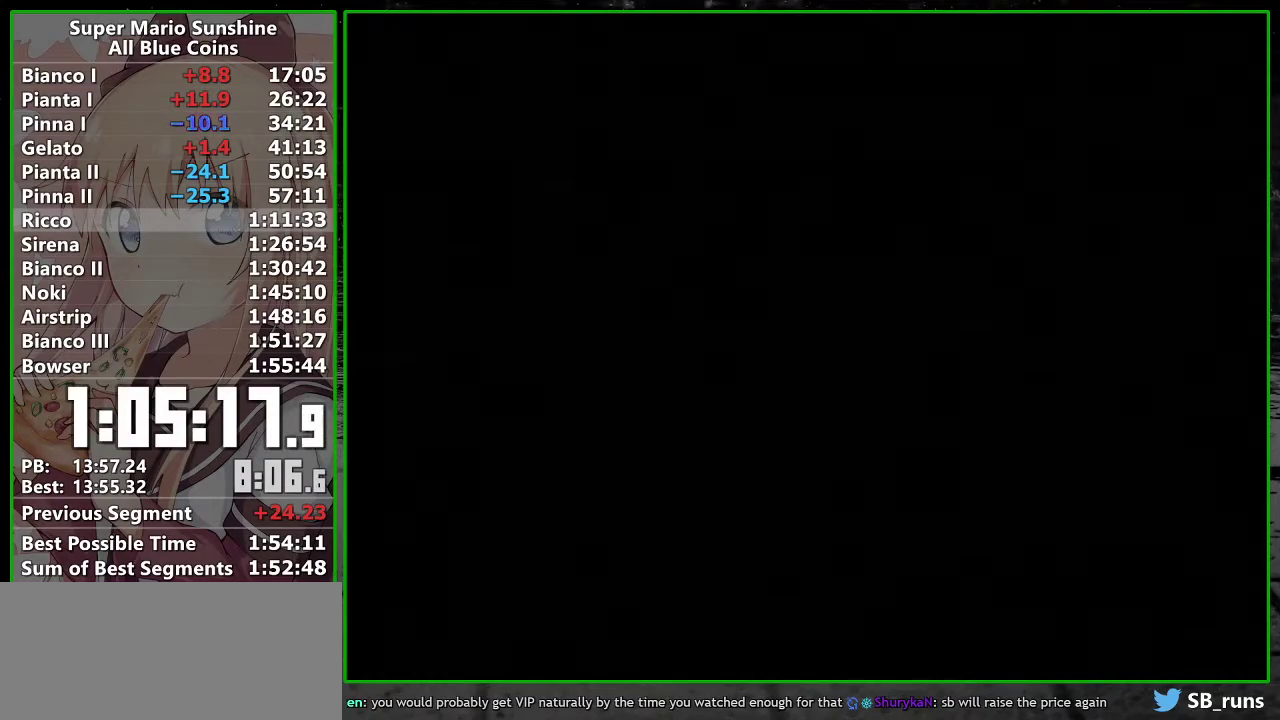
{"buttons": ["A"], "left_stick": "center", "events": [[50, "A", "up"], [150, "A", "down"], [200, "A", "up"], [300, "A", "down"], [367, "A", "up"], [450, "A", "down"]]}
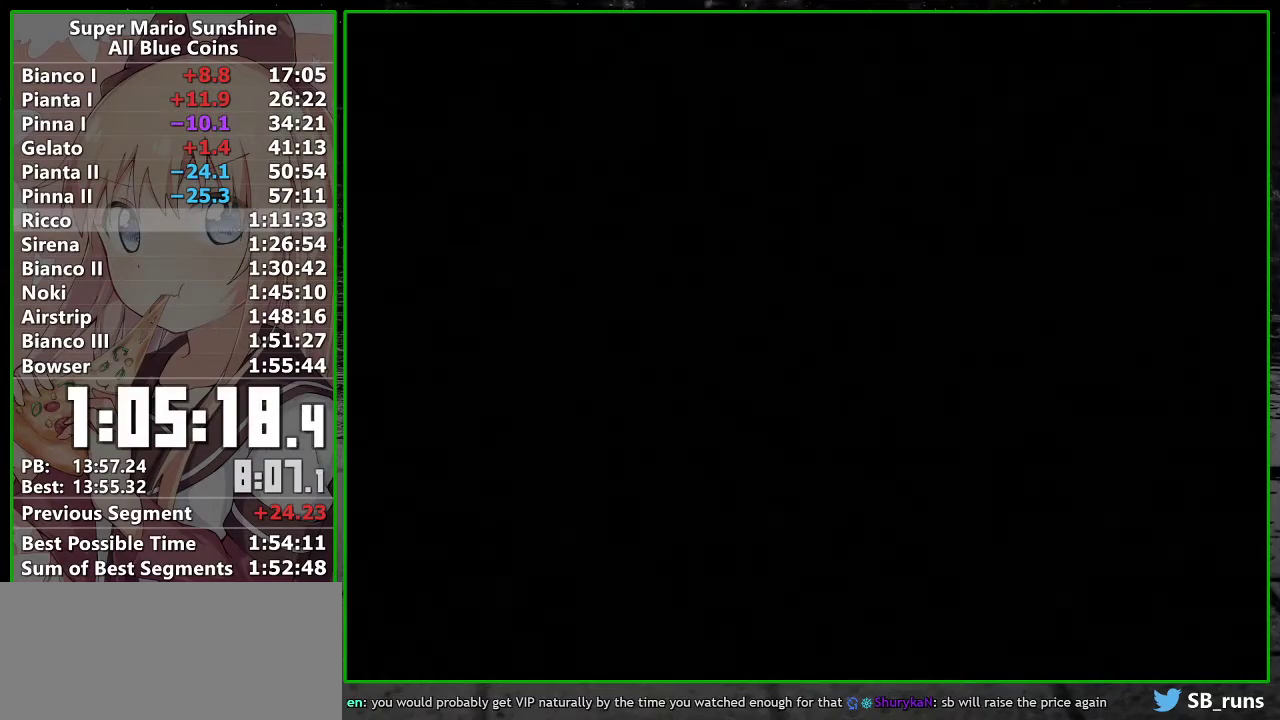
{"buttons": ["A"], "left_stick": "center", "events": [[50, "A", "up"], [117, "A", "down"], [200, "A", "up"], [300, "A", "down"], [367, "A", "up"], [483, "A", "down"]]}
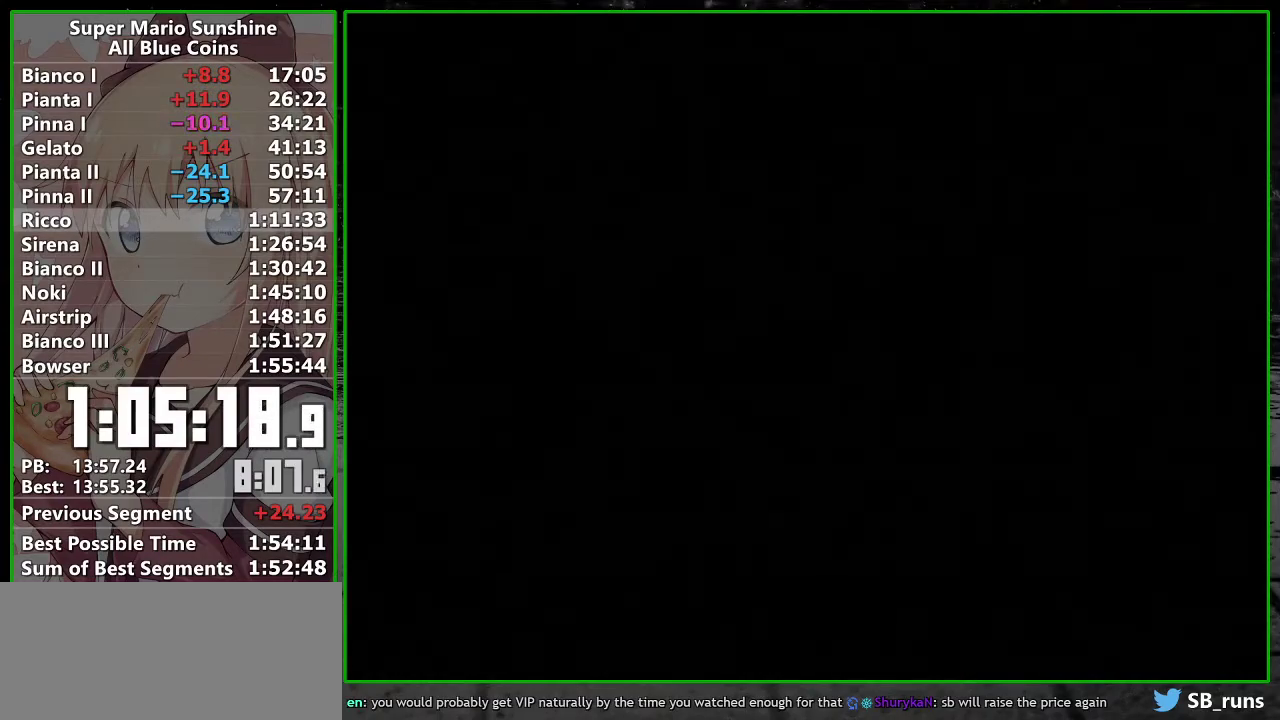
{"buttons": ["A"], "left_stick": "center", "events": [[50, "A", "up"], [117, "A", "down"], [200, "A", "up"], [300, "A", "down"], [400, "A", "up"], [483, "A", "down"]]}
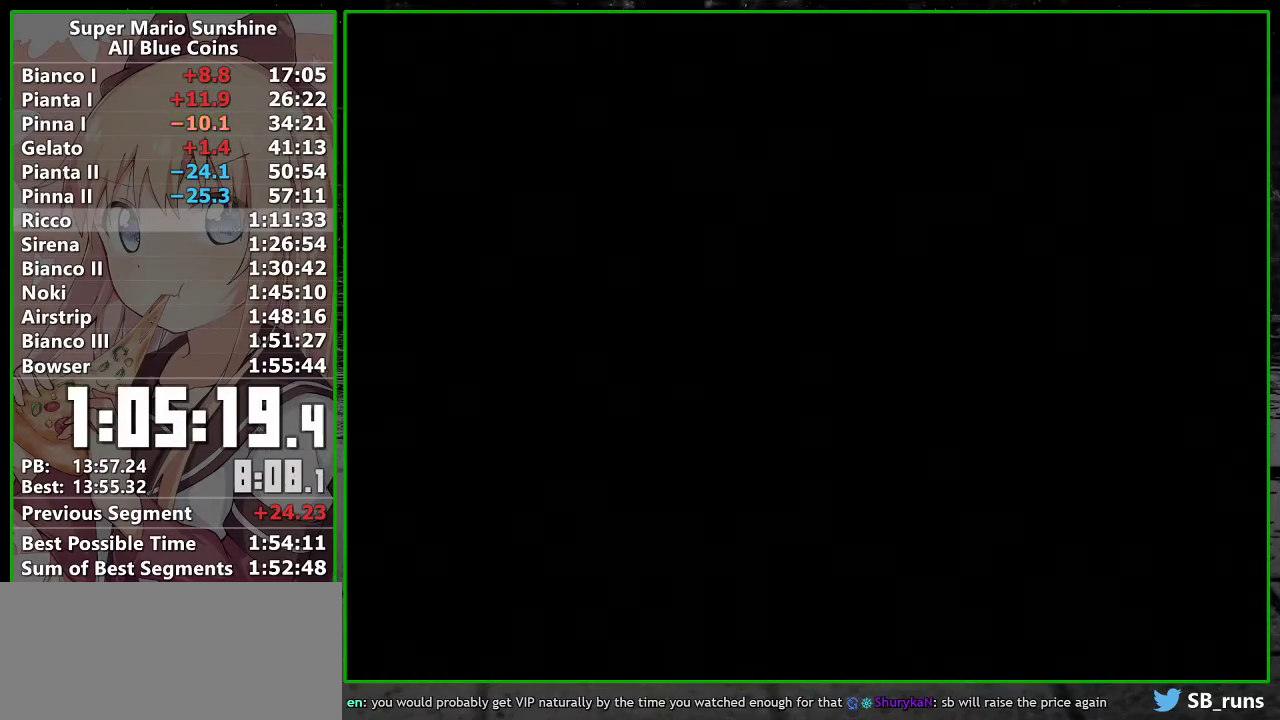
{"buttons": [], "left_stick": "center", "events": [[83, "A", "up"], [167, "A", "down"], [267, "A", "up"], [333, "A", "down"], [433, "A", "up"]]}
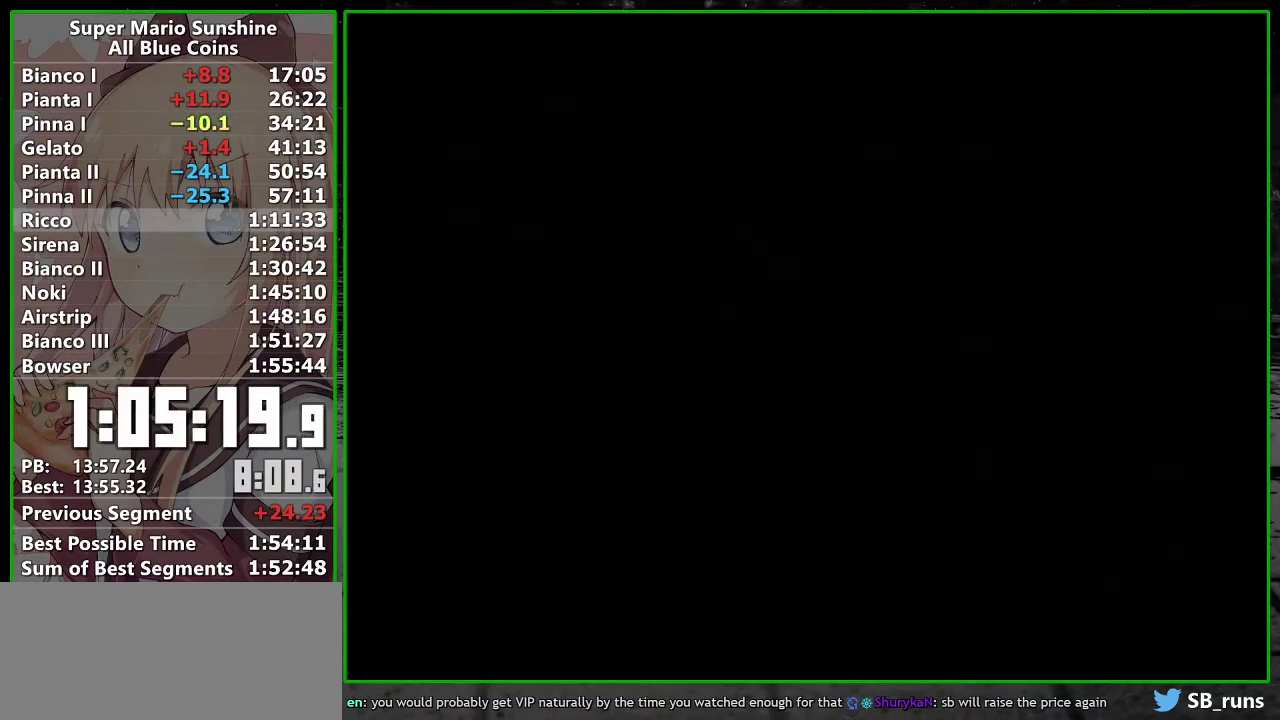
{"buttons": [], "left_stick": "center", "events": [[17, "A", "down"], [117, "A", "up"], [200, "A", "down"], [300, "A", "up"], [383, "A", "down"], [450, "A", "up"]]}
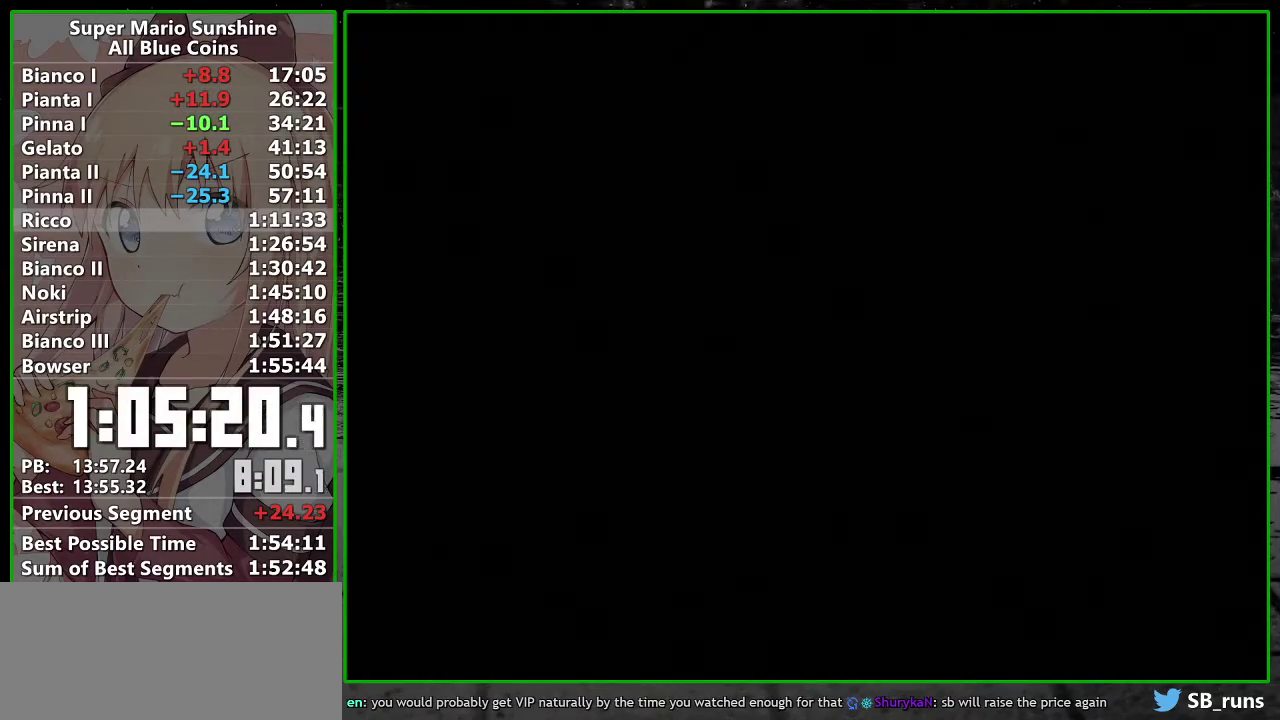
{"buttons": [], "left_stick": "center", "events": [[50, "A", "down"], [117, "A", "up"], [217, "A", "down"], [300, "A", "up"], [400, "A", "down"], [450, "A", "up"]]}
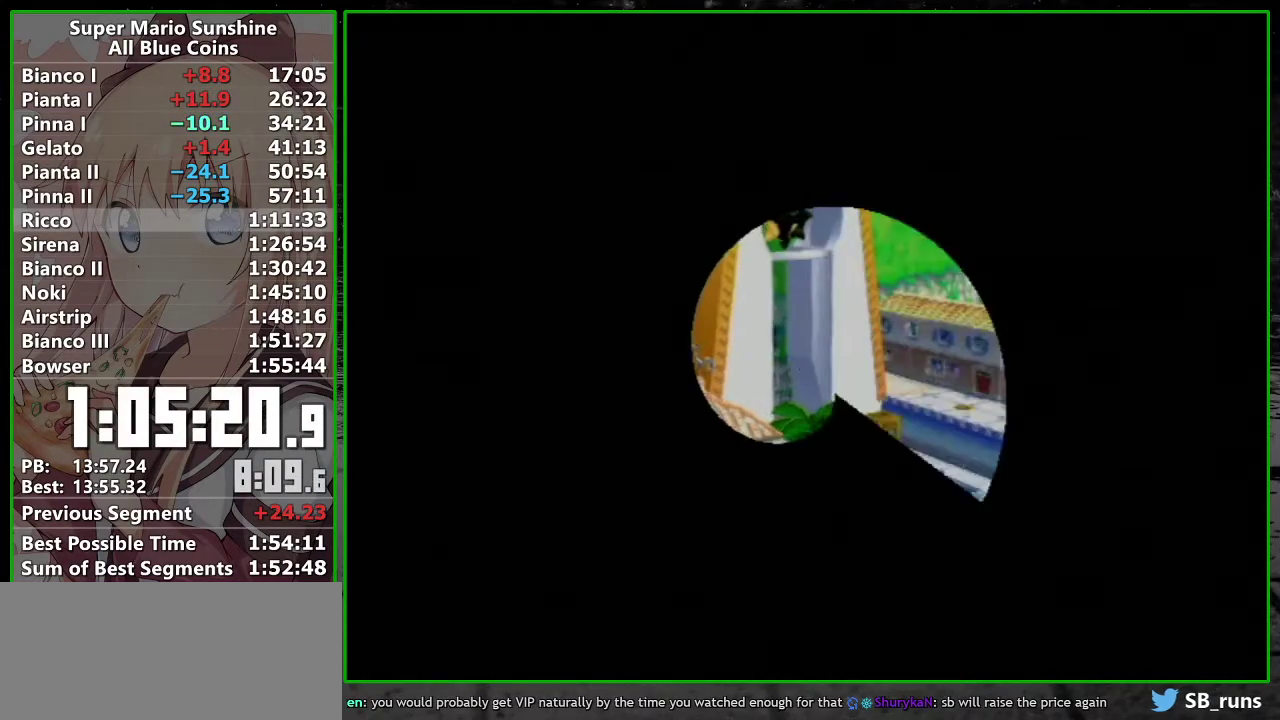
{"buttons": ["B"], "left_stick": "center", "events": [[17, "B", "down"], [117, "B", "up"], [183, "A", "down"], [233, "B", "down"], [267, "A", "up"], [300, "B", "up"], [333, "A", "down"], [433, "A", "up"], [450, "B", "down"]]}
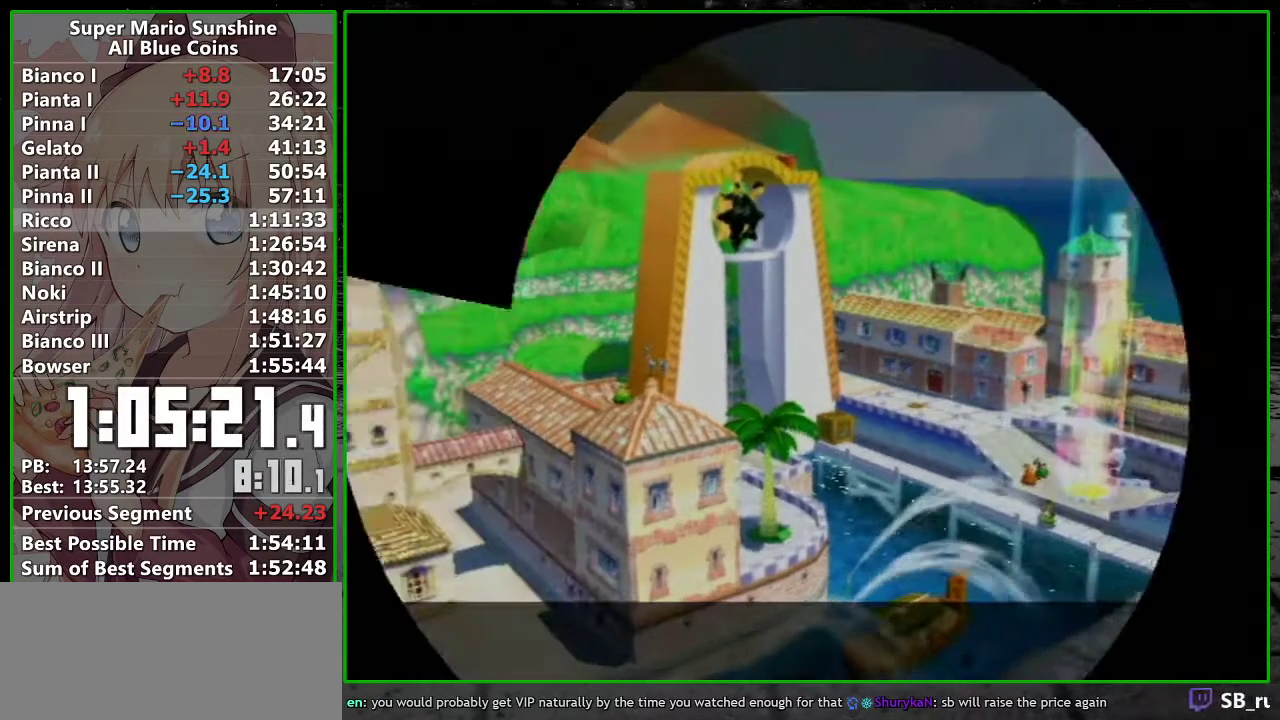
{"buttons": [], "left_stick": "center", "events": [[17, "A", "down"], [17, "B", "up"], [83, "A", "up"], [167, "A", "down"], [167, "B", "down"], [233, "A", "up"], [233, "B", "up"], [333, "A", "down"], [367, "B", "down"], [400, "A", "up"], [467, "B", "up"]]}
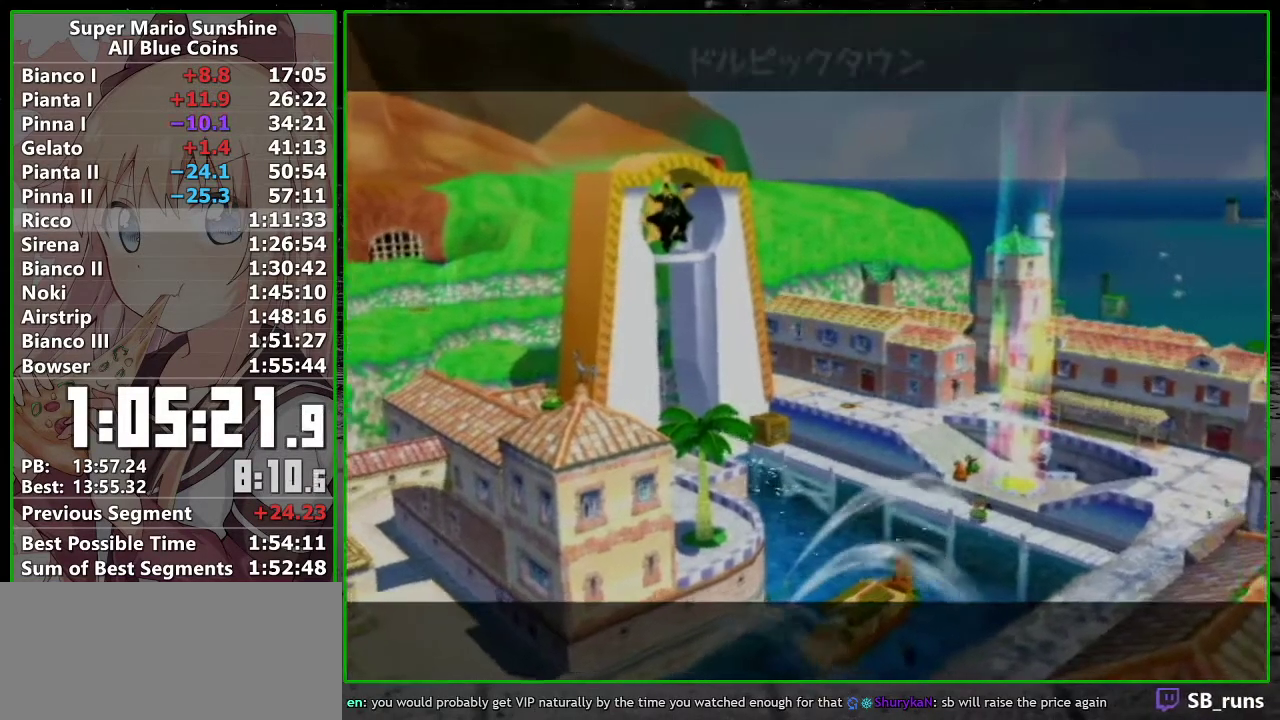
{"buttons": [], "left_stick": "center", "events": [[50, "B", "down"], [117, "B", "up"], [233, "B", "down"], [300, "B", "up"], [333, "A", "down"], [383, "A", "up"]]}
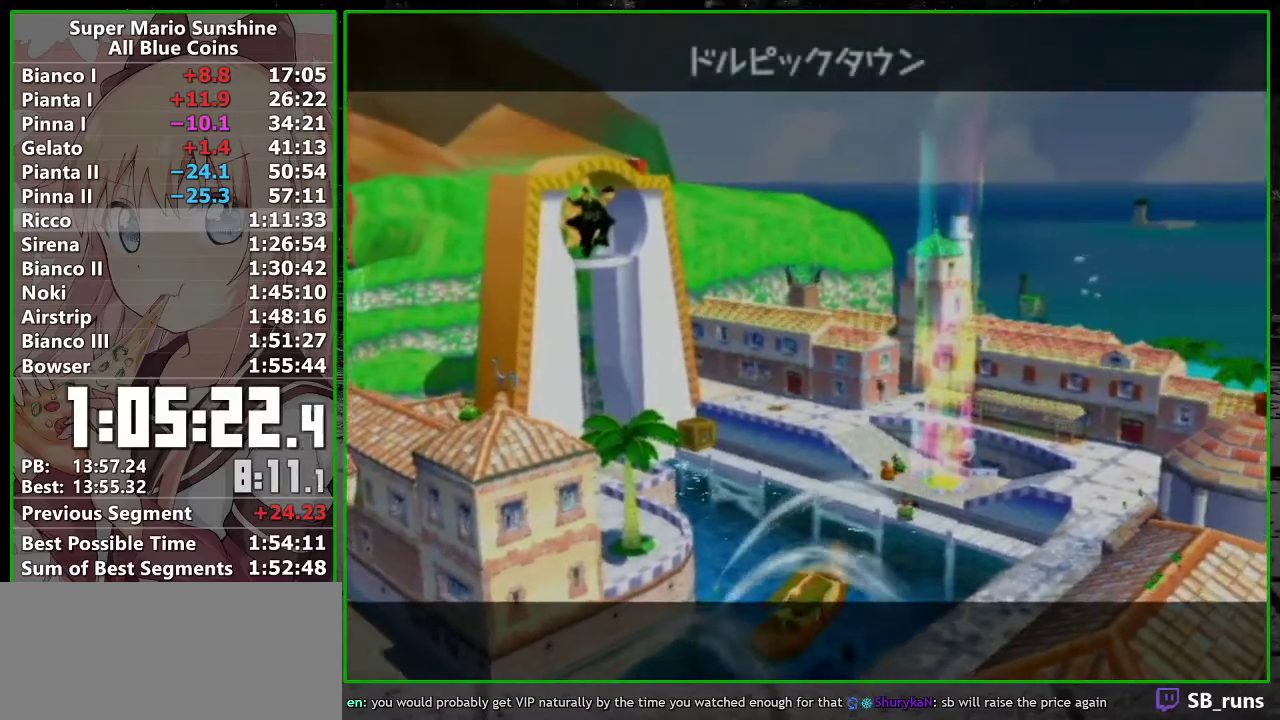
{"buttons": ["A"], "left_stick": "center", "events": [[50, "B", "down"], [150, "B", "up"], [183, "A", "down"], [233, "A", "up"], [333, "A", "down"], [333, "B", "down"], [383, "A", "up"], [433, "B", "up"], [483, "A", "down"]]}
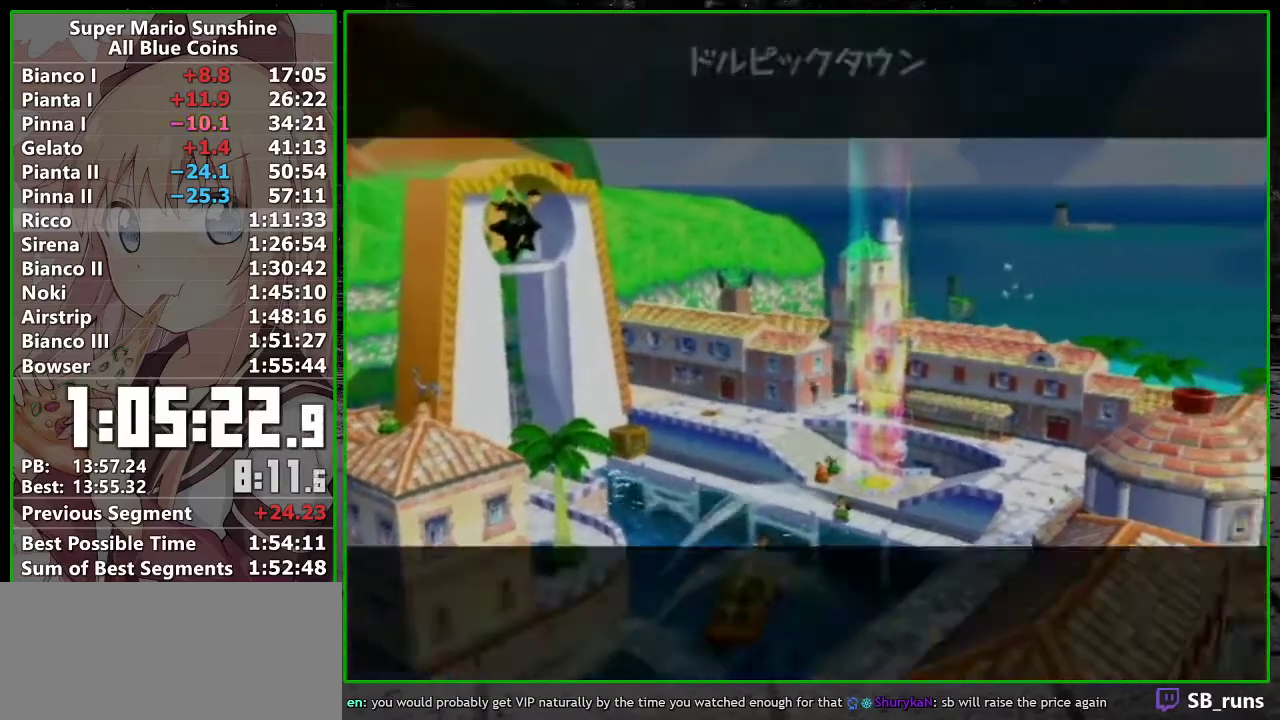
{"buttons": [], "left_stick": "center", "events": [[50, "A", "up"], [83, "B", "down"], [167, "A", "down"], [167, "B", "up"], [233, "A", "up"]]}
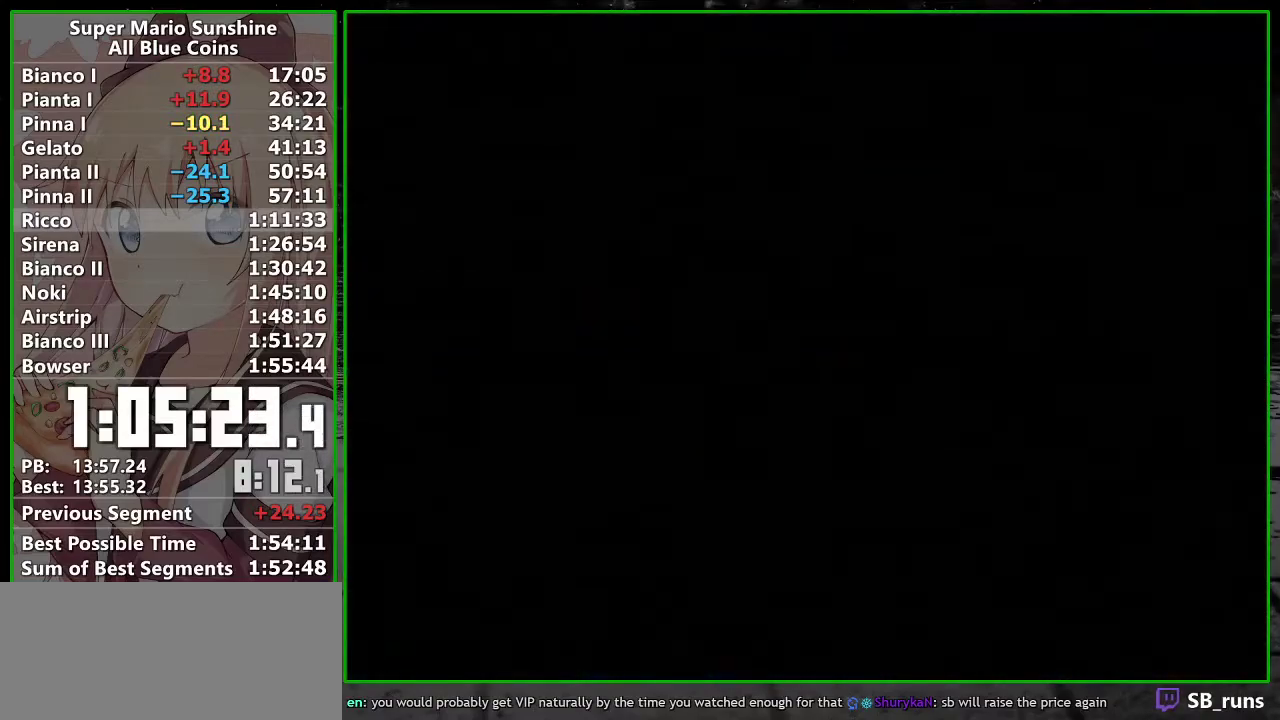
{"buttons": [], "left_stick": "center", "events": [[50, "A", "down"], [83, "B", "down"], [117, "A", "up"], [150, "B", "up"], [233, "A", "down"], [267, "B", "down"], [300, "A", "up"], [333, "B", "up"], [400, "A", "down"], [483, "A", "up"]]}
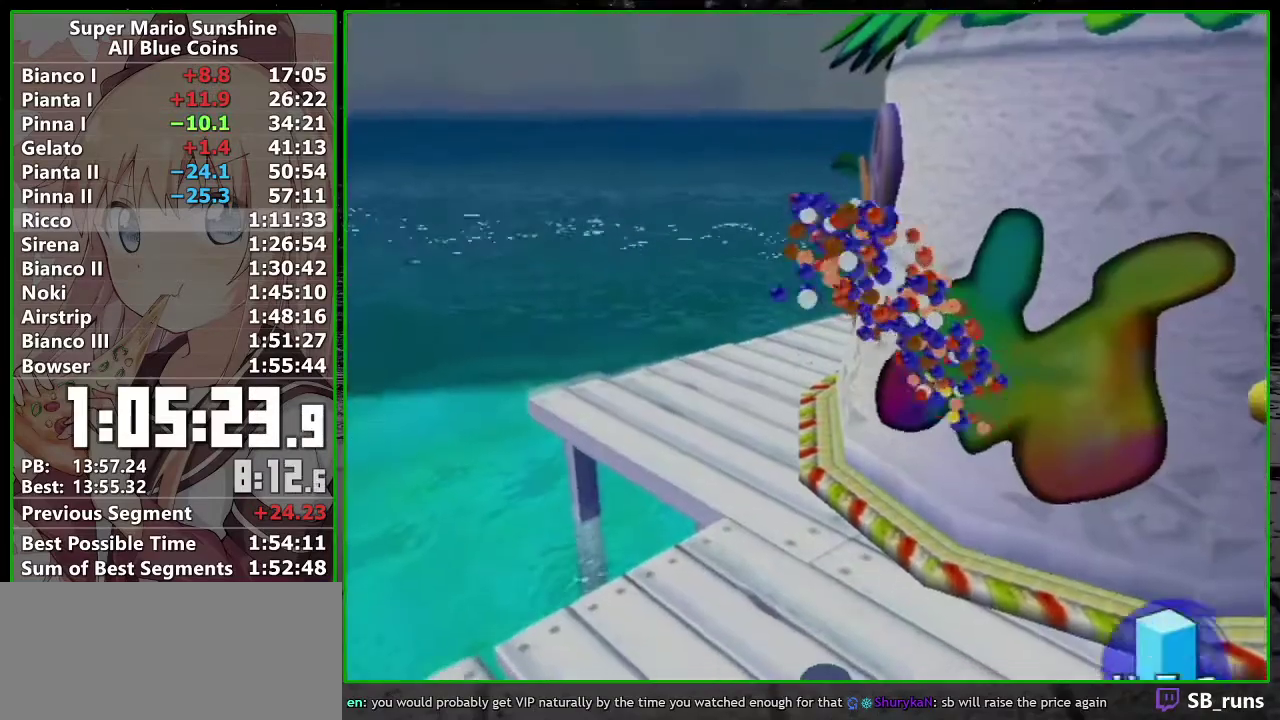
{"buttons": [], "left_stick": "center", "events": [[17, "B", "down"], [117, "B", "up"], [233, "A", "down"], [300, "A", "up"], [367, "B", "down"], [417, "A", "down"], [417, "B", "up"], [483, "A", "up"]]}
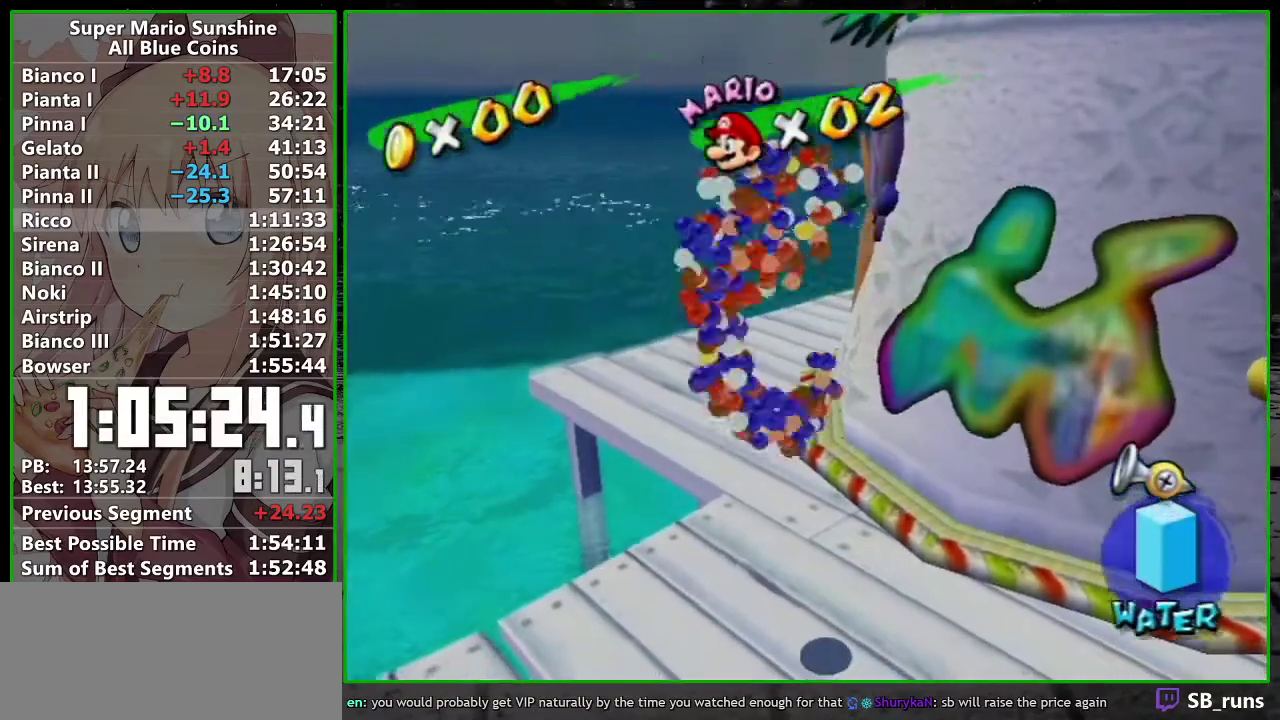
{"buttons": [], "left_stick": "center", "events": [[367, "B", "down"], [417, "B", "up"]]}
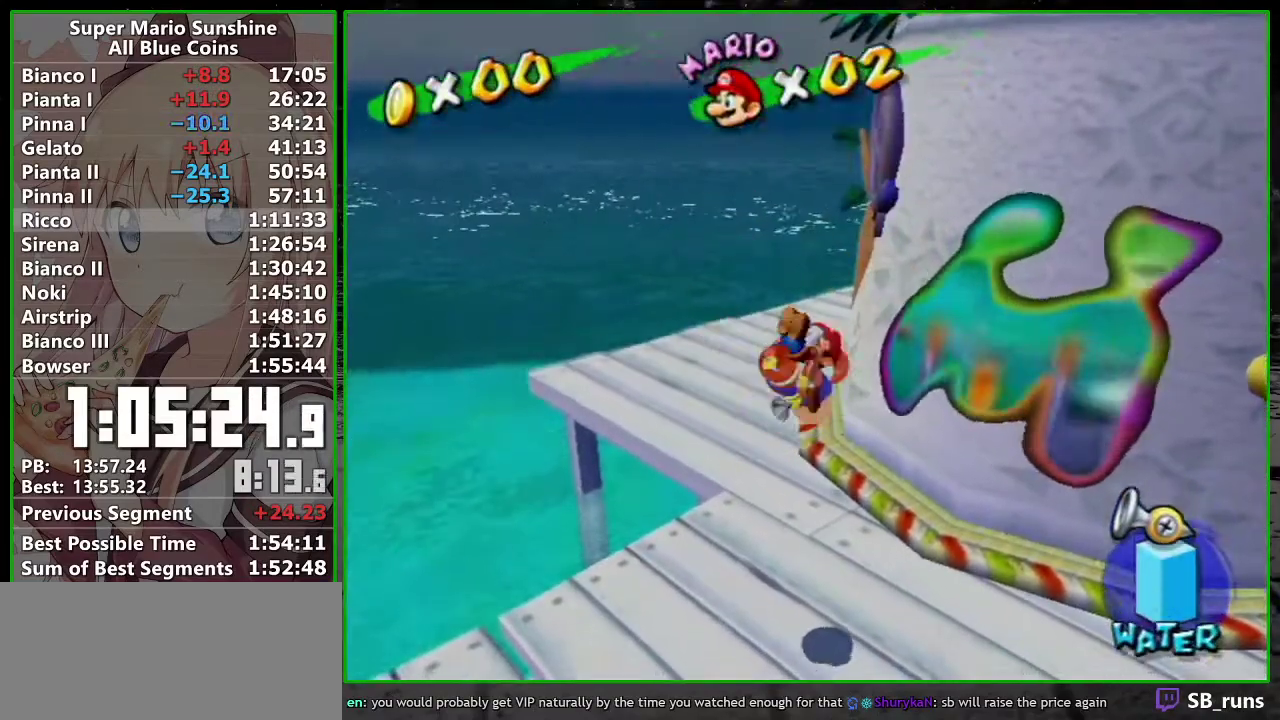
{"buttons": [], "left_stick": "center", "events": [[17, "A", "down"], [50, "B", "down"], [83, "A", "up"], [117, "B", "up"], [167, "A", "down"], [233, "A", "up"]]}
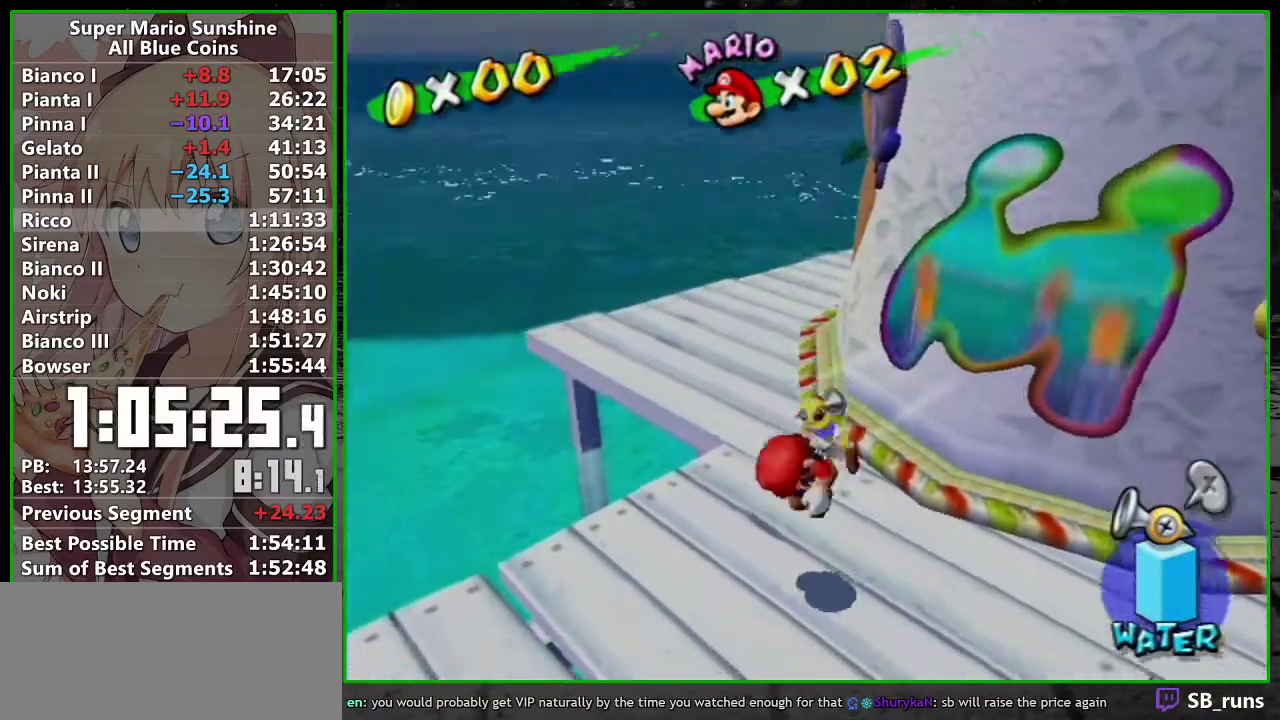
{"buttons": [], "left_stick": "center", "events": [[83, "A", "down"], [150, "A", "up"], [200, "B", "down"], [267, "A", "down"], [300, "B", "up"], [333, "A", "up"]]}
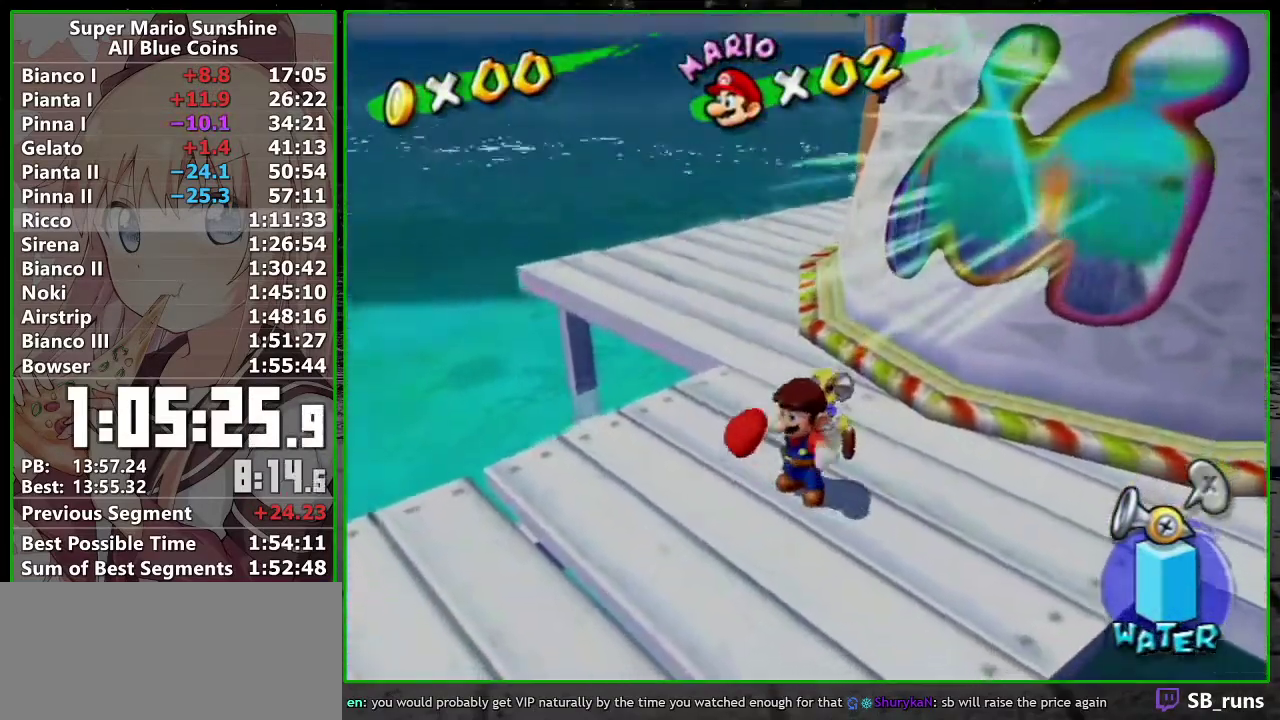
{"buttons": ["A"], "left_stick": "center", "events": [[483, "A", "down"]]}
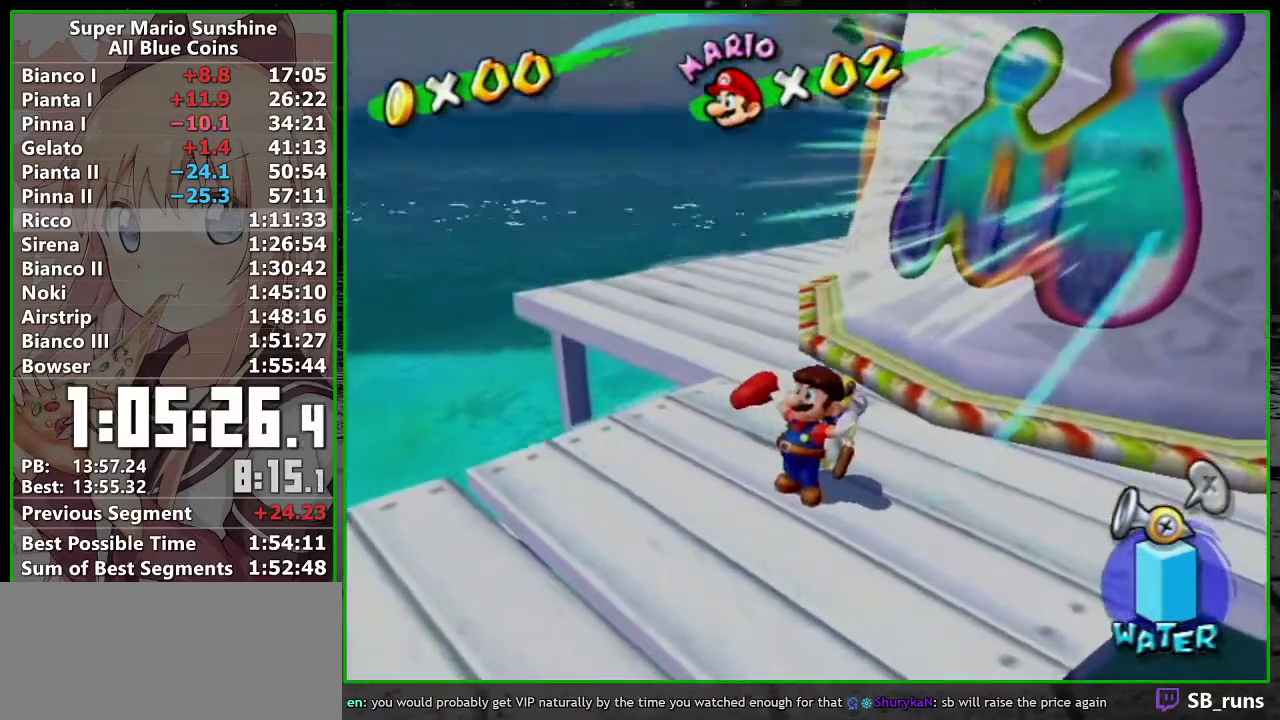
{"buttons": [], "left_stick": "center", "events": [[50, "A", "up"], [433, "B", "down"], [483, "B", "up"]]}
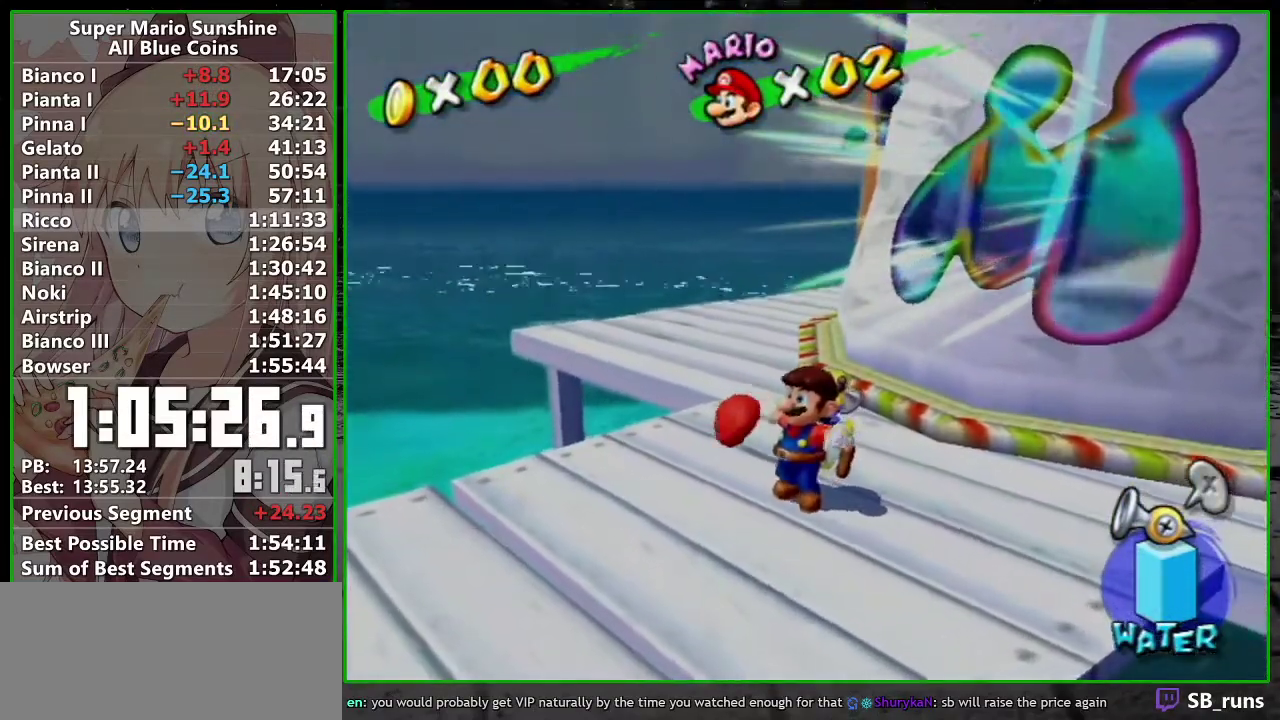
{"buttons": [], "left_stick": "center", "events": [[117, "B", "down"], [200, "B", "up"]]}
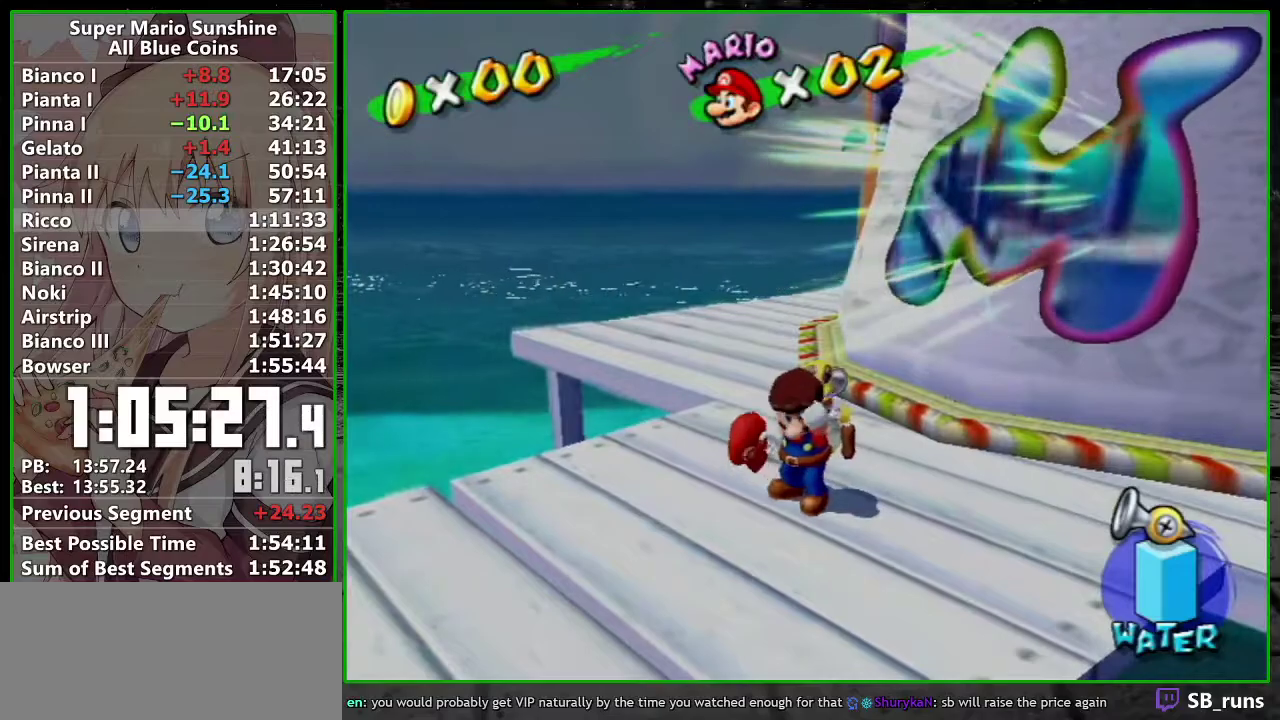
{"buttons": [], "left_stick": "center", "events": [[50, "A", "down"], [117, "A", "up"], [200, "A", "down"], [267, "A", "up"], [367, "A", "down"], [417, "A", "up"]]}
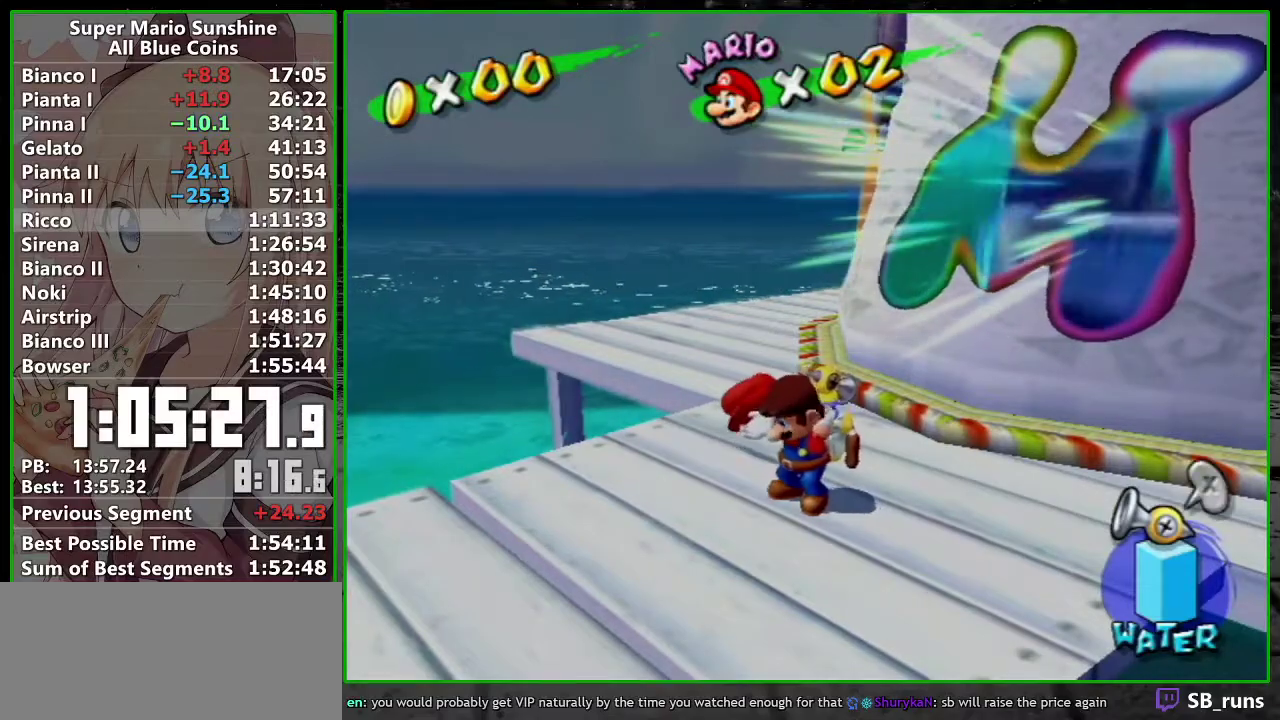
{"buttons": ["A"], "left_stick": "center", "events": [[17, "A", "down"], [83, "A", "up"], [367, "A", "down"]]}
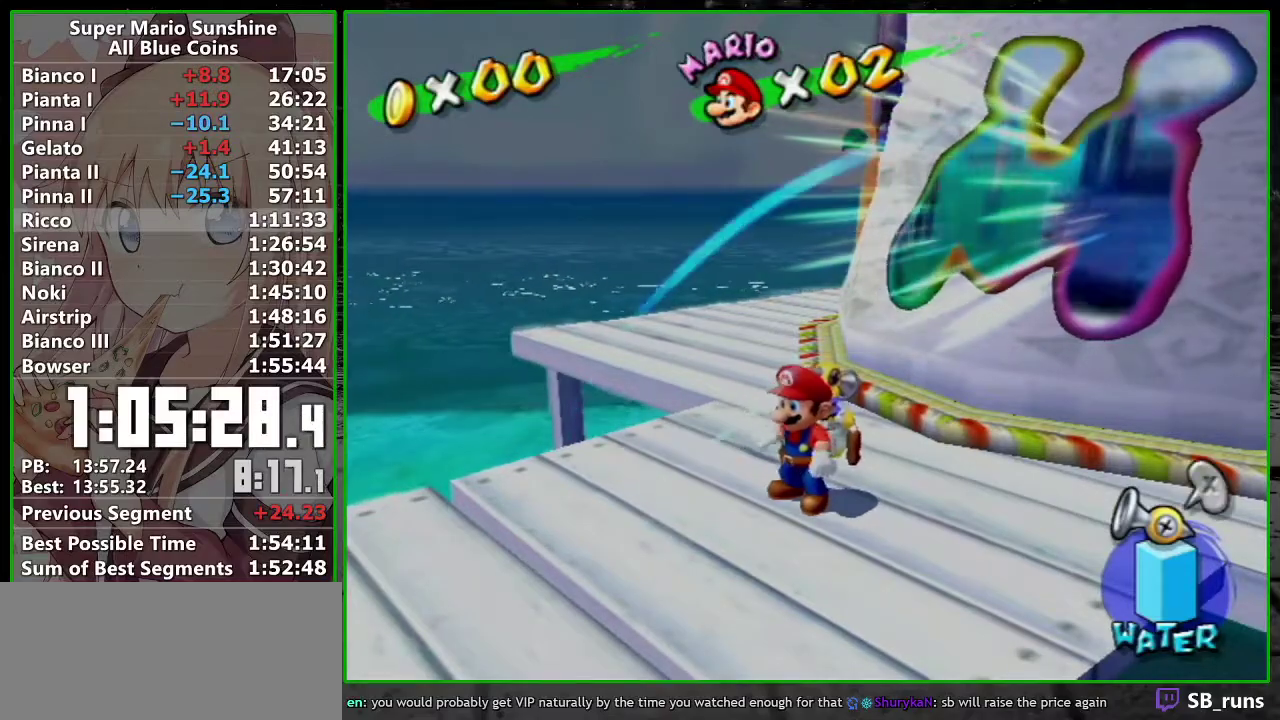
{"buttons": [], "left_stick": "center", "events": [[17, "A", "up"], [183, "R1", "down"], [233, "A", "down"], [367, "A", "up"], [367, "R1", "up"]]}